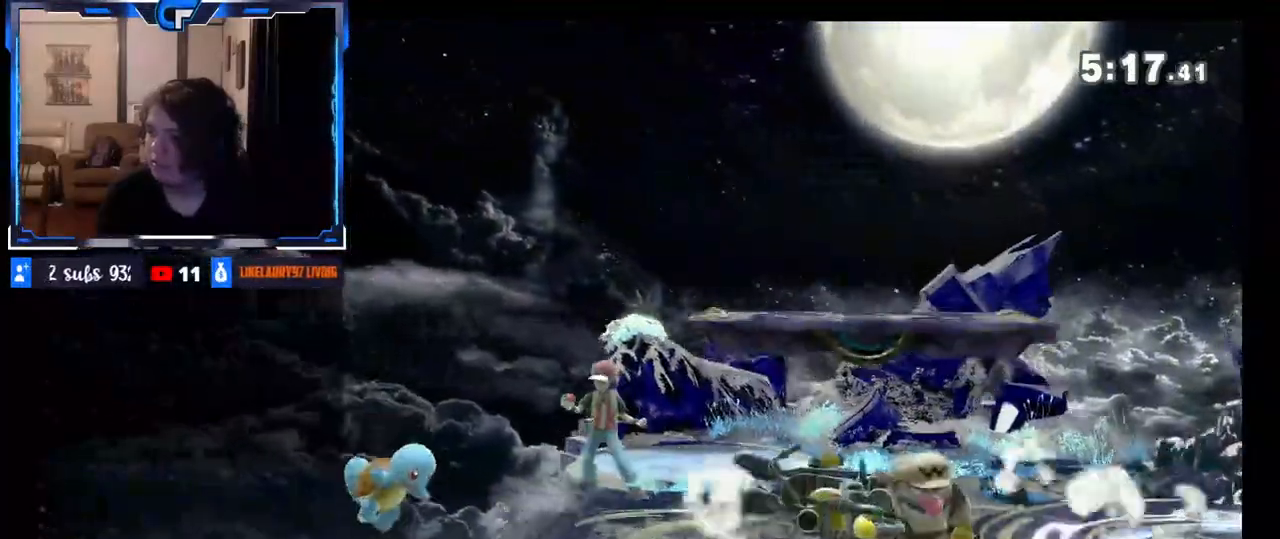
Gameplay with a controller (Nintendo layout); each line is a JSON object with the inputs held at the frame after it. "events" lists button and stick changes between this image and that frame as [ms after this image, input, new state], when the widget could be followed in between. Not read: L3 R3.
{"buttons": [], "left_stick": "left", "right_stick": "center", "events": [[33, "left_stick", "left"], [83, "left_stick", "center"], [133, "A", "down"], [200, "A", "up"], [267, "left_stick", "right"], [433, "left_stick", "left"]]}
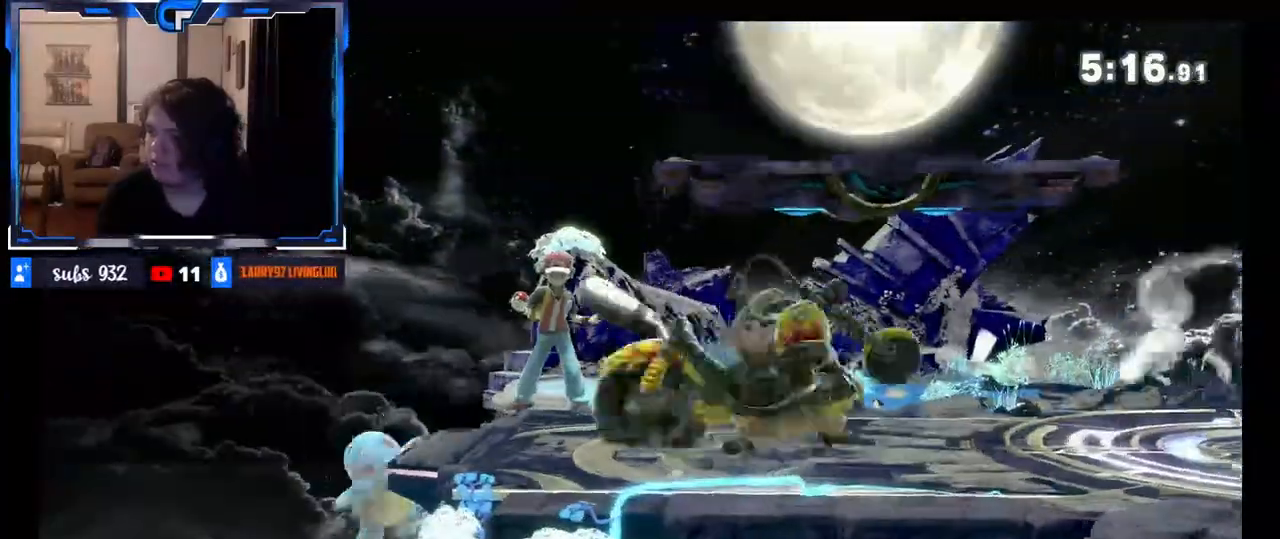
{"buttons": [], "left_stick": "center", "right_stick": "center", "events": [[17, "Z", "down"], [67, "left_stick", "center"], [100, "Z", "up"], [117, "A", "down"], [200, "A", "up"], [283, "A", "down"], [350, "A", "up"]]}
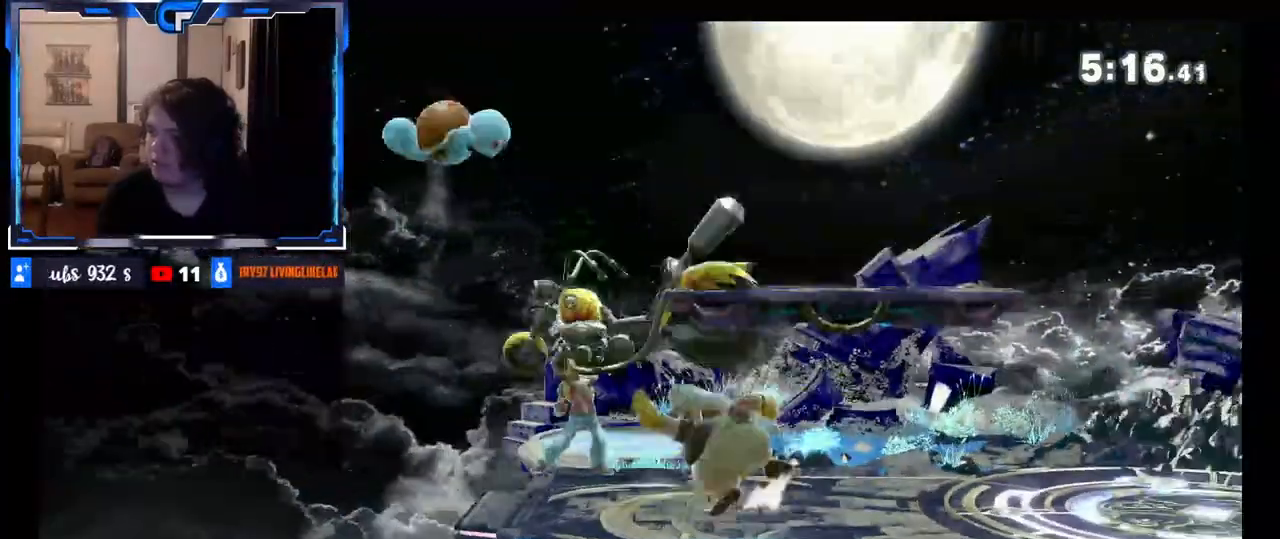
{"buttons": [], "left_stick": "left", "right_stick": "center", "events": [[83, "left_stick", "right"], [217, "left_stick", "center"], [467, "left_stick", "left"]]}
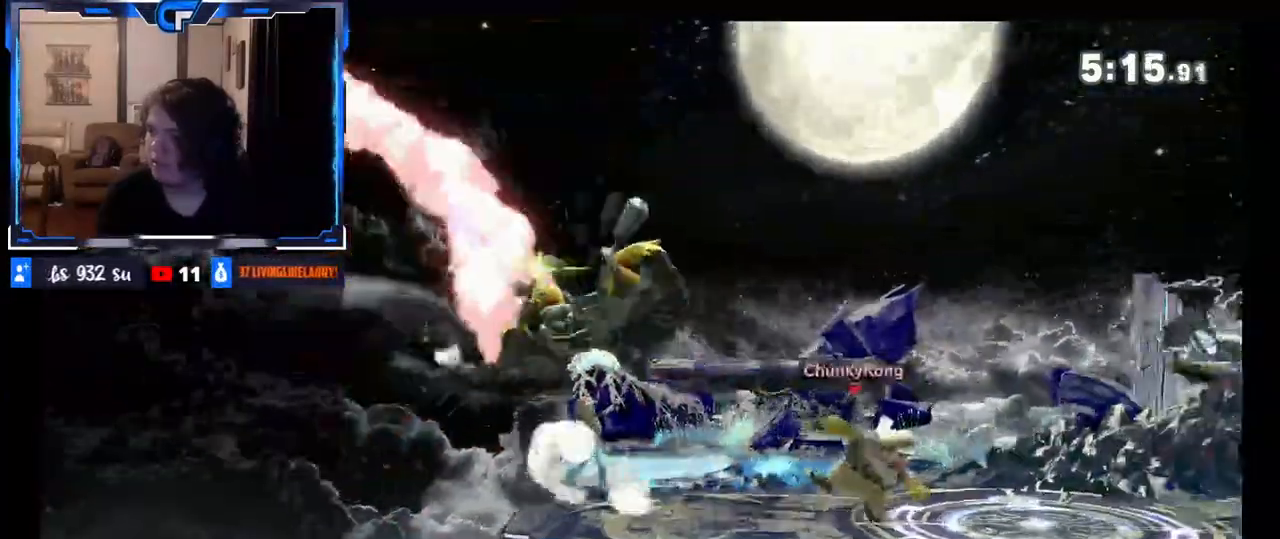
{"buttons": [], "left_stick": "left", "right_stick": "center", "events": [[83, "left_stick", "center"], [167, "left_stick", "left"], [250, "left_stick", "center"], [300, "A", "down"], [317, "Z", "down"], [367, "A", "up"], [450, "Z", "up"], [500, "left_stick", "left"]]}
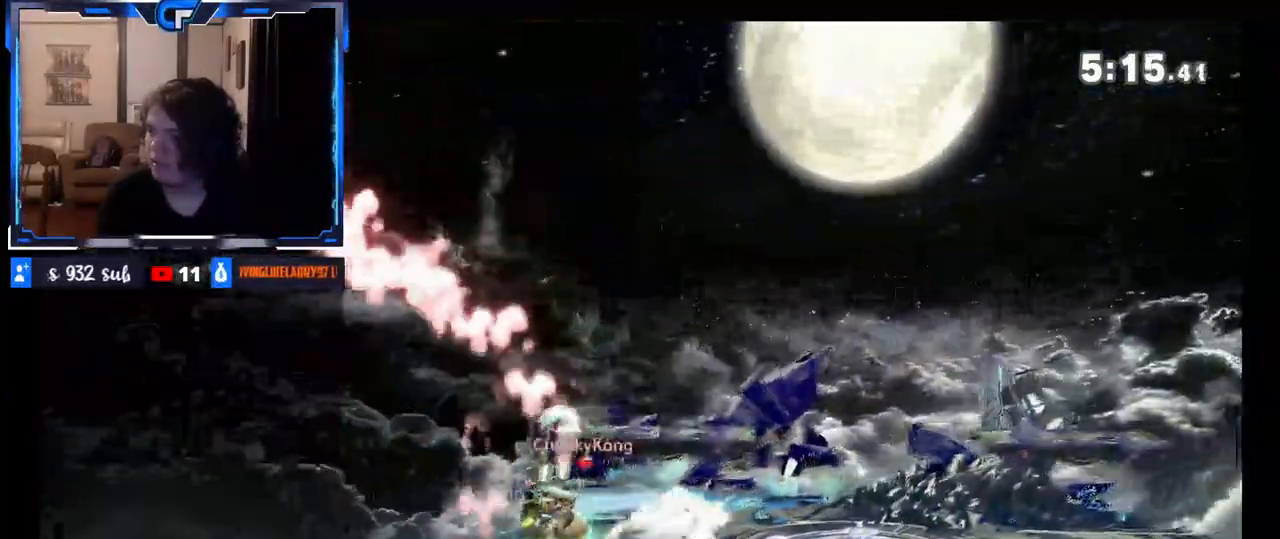
{"buttons": ["Z"], "left_stick": "center", "right_stick": "center"}
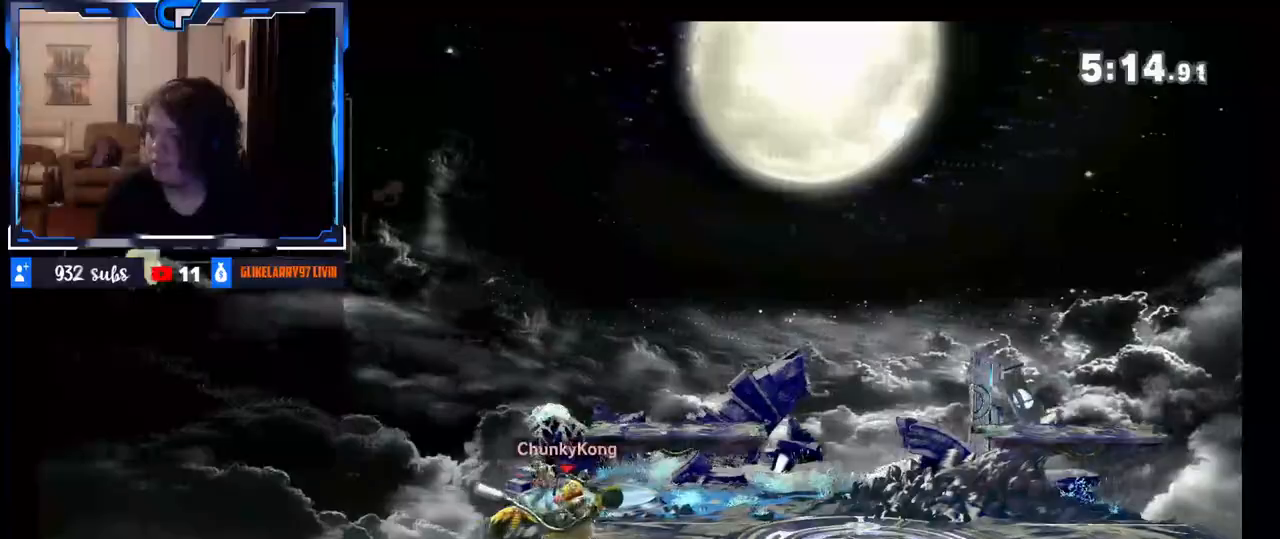
{"buttons": [], "left_stick": "left", "right_stick": "center", "events": [[83, "Z", "up"], [383, "left_stick", "left"]]}
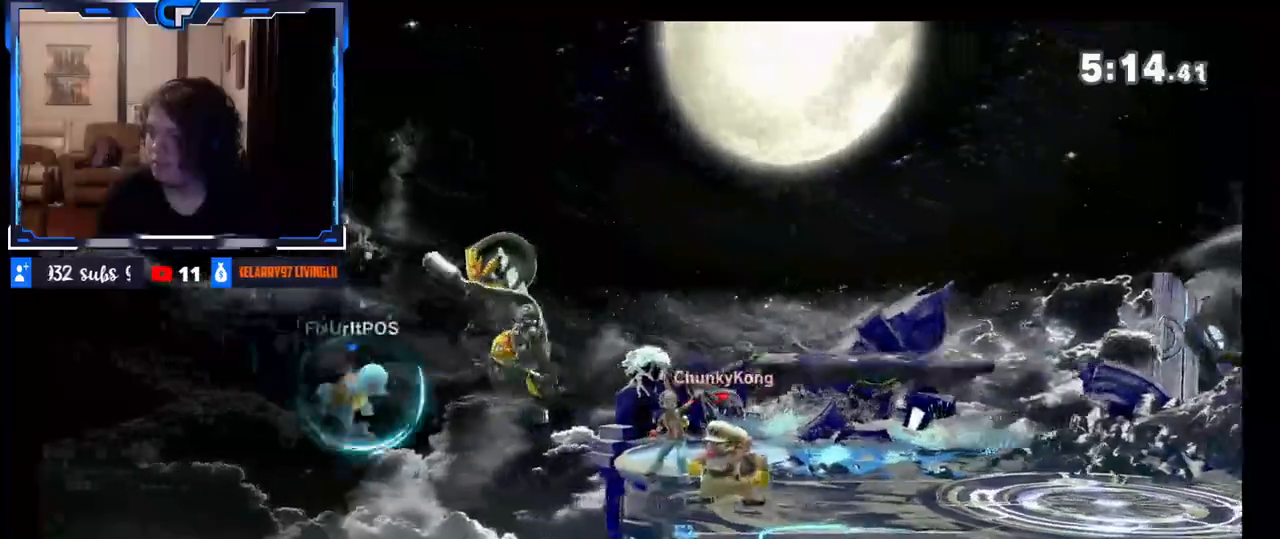
{"buttons": [], "left_stick": "down-left", "right_stick": "center", "events": [[267, "left_stick", "down"], [383, "X", "down"], [383, "left_stick", "down-left"], [467, "X", "up"]]}
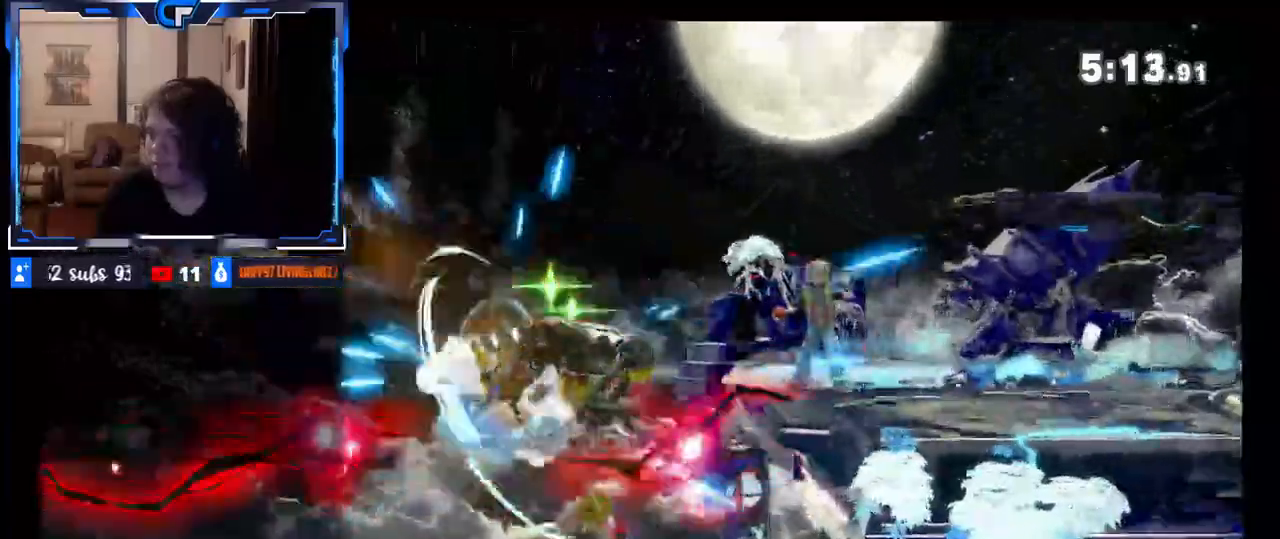
{"buttons": [], "left_stick": "right", "right_stick": "center", "events": [[17, "X", "down"], [83, "left_stick", "right"], [133, "X", "up"]]}
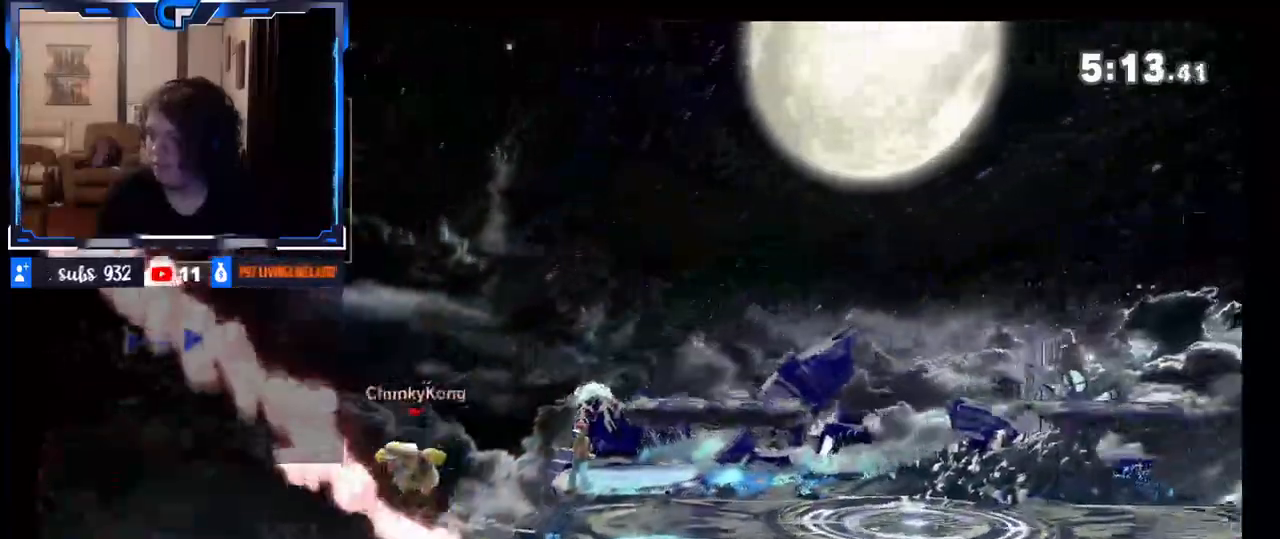
{"buttons": [], "left_stick": "center", "right_stick": "center", "events": [[67, "Z", "down"], [150, "Z", "up"], [467, "left_stick", "center"]]}
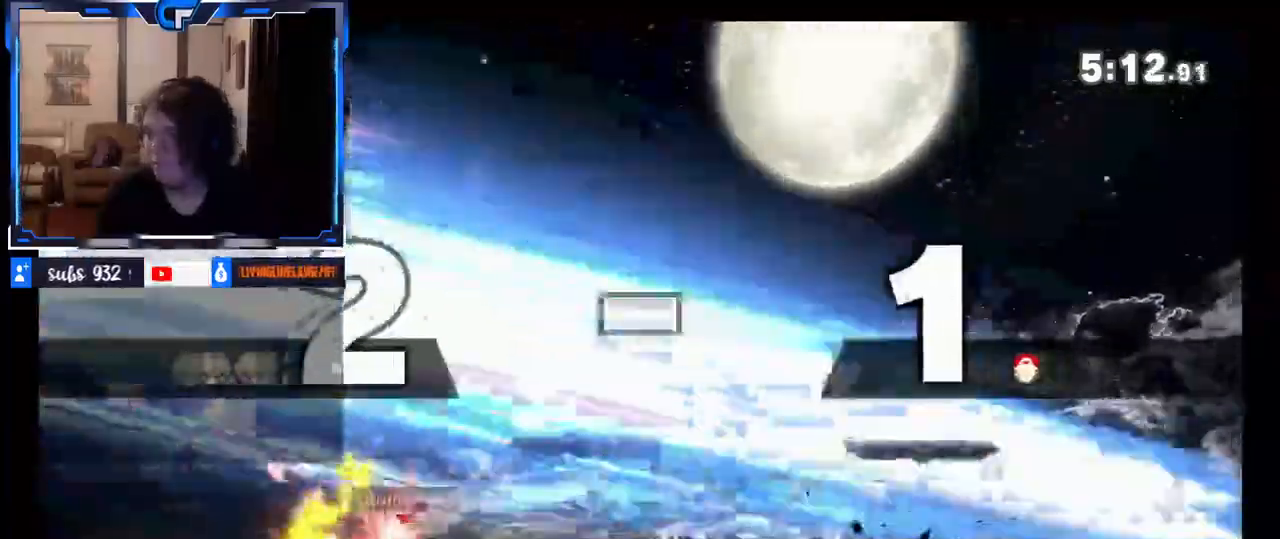
{"buttons": [], "left_stick": "right", "right_stick": "center", "events": [[167, "left_stick", "left"], [300, "X", "down"], [333, "left_stick", "right"], [350, "X", "up"]]}
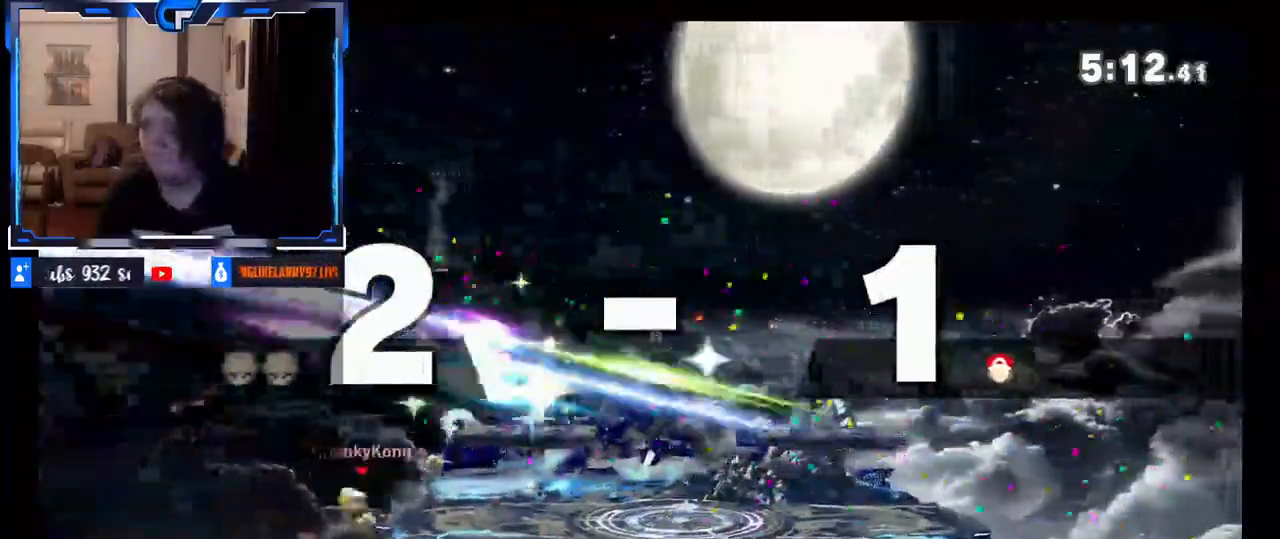
{"buttons": ["X"], "left_stick": "right", "right_stick": "center", "events": [[133, "right_stick", "up"], [200, "left_stick", "down"], [233, "right_stick", "center"], [300, "left_stick", "center"], [383, "left_stick", "right"], [467, "X", "down"]]}
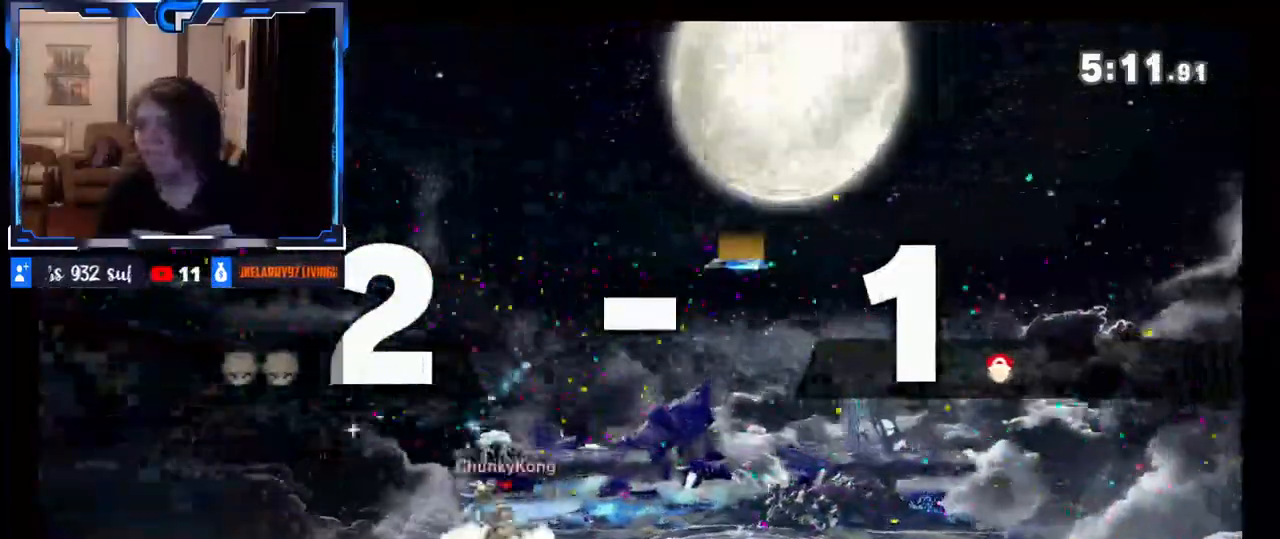
{"buttons": [], "left_stick": "center", "right_stick": "center", "events": [[83, "left_stick", "down-left"], [133, "R1", "down"], [217, "R1", "up"], [217, "left_stick", "left"], [283, "X", "up"], [367, "left_stick", "center"]]}
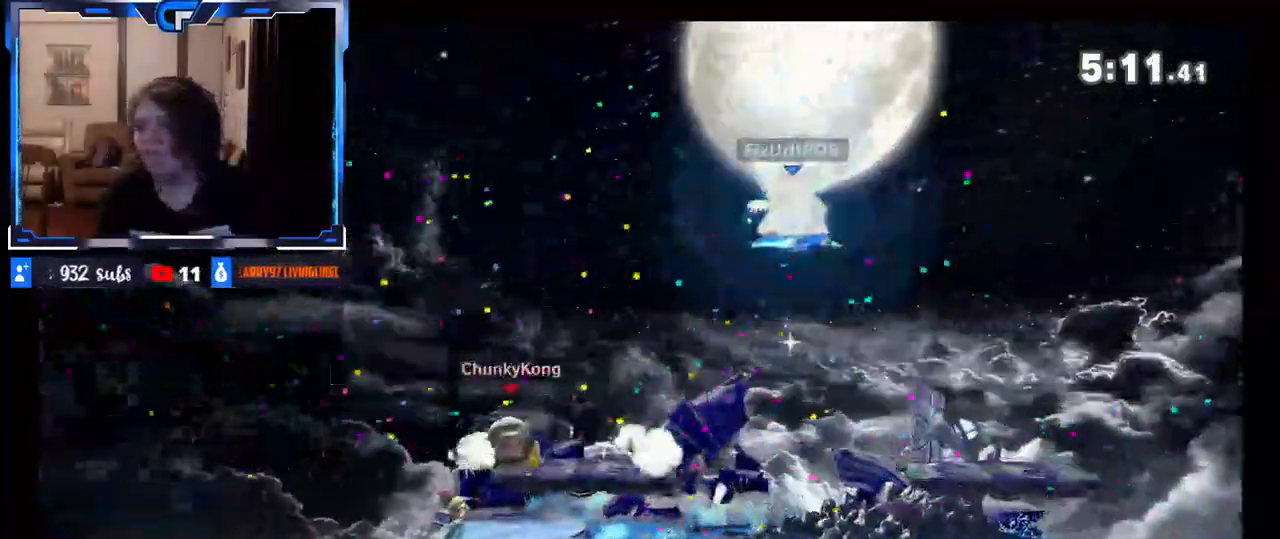
{"buttons": [], "left_stick": "center", "right_stick": "center", "events": [[83, "left_stick", "down"], [150, "Z", "down"], [200, "Z", "up"], [283, "right_stick", "up"], [383, "right_stick", "center"], [483, "left_stick", "center"]]}
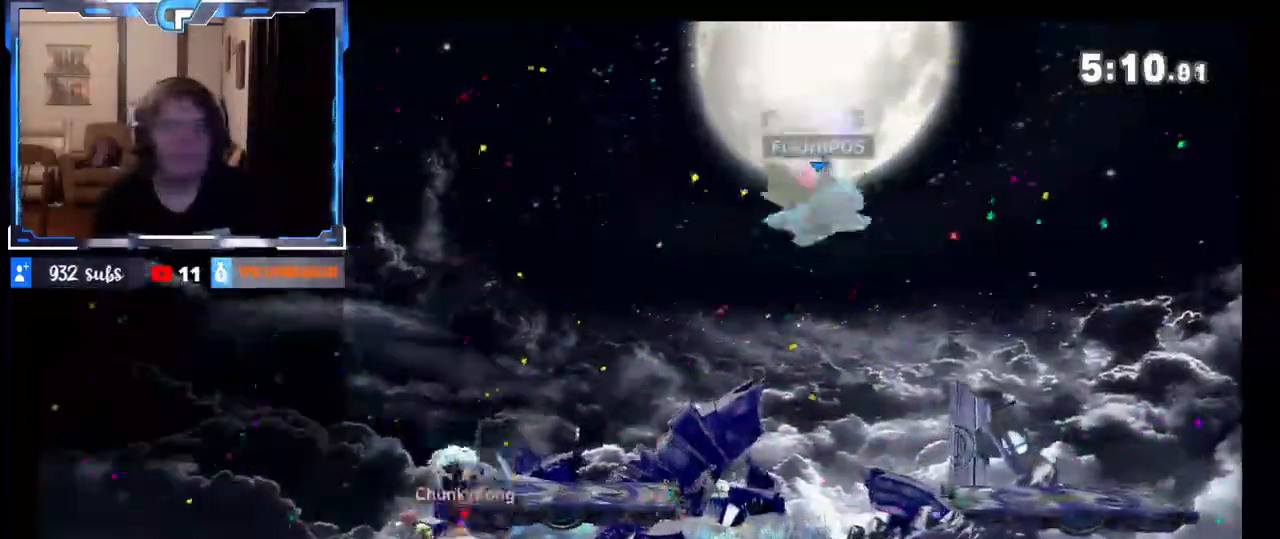
{"buttons": [], "left_stick": "right", "right_stick": "center", "events": [[33, "X", "down"], [100, "X", "up"], [217, "left_stick", "left"], [417, "left_stick", "center"], [500, "left_stick", "right"]]}
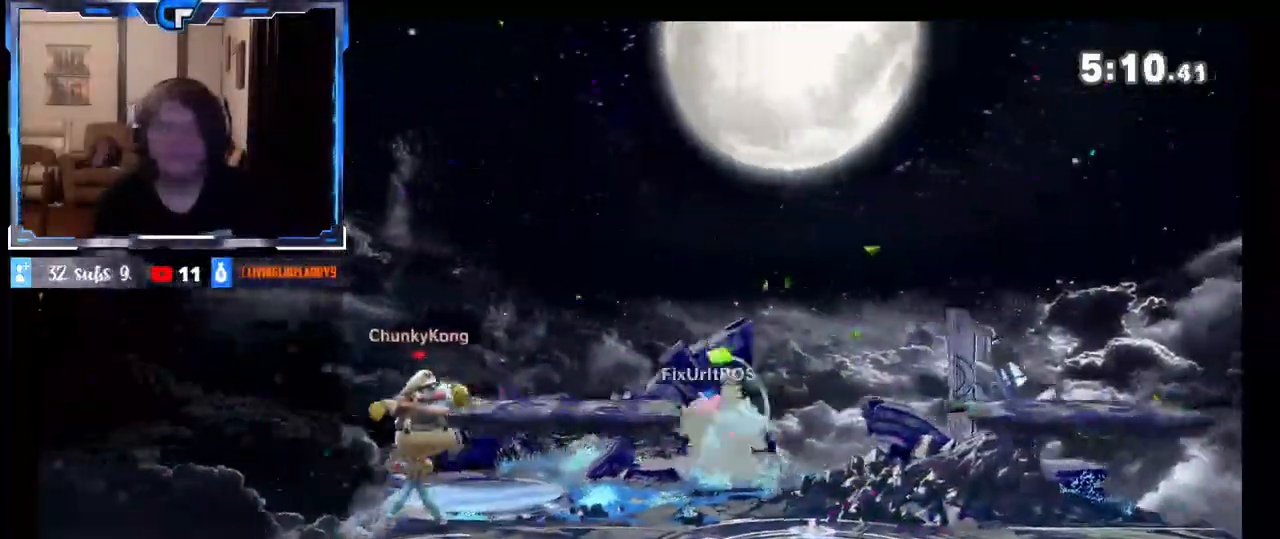
{"buttons": ["X"], "left_stick": "center", "right_stick": "center", "events": [[250, "Z", "down"], [350, "Z", "up"], [383, "left_stick", "center"], [417, "X", "down"]]}
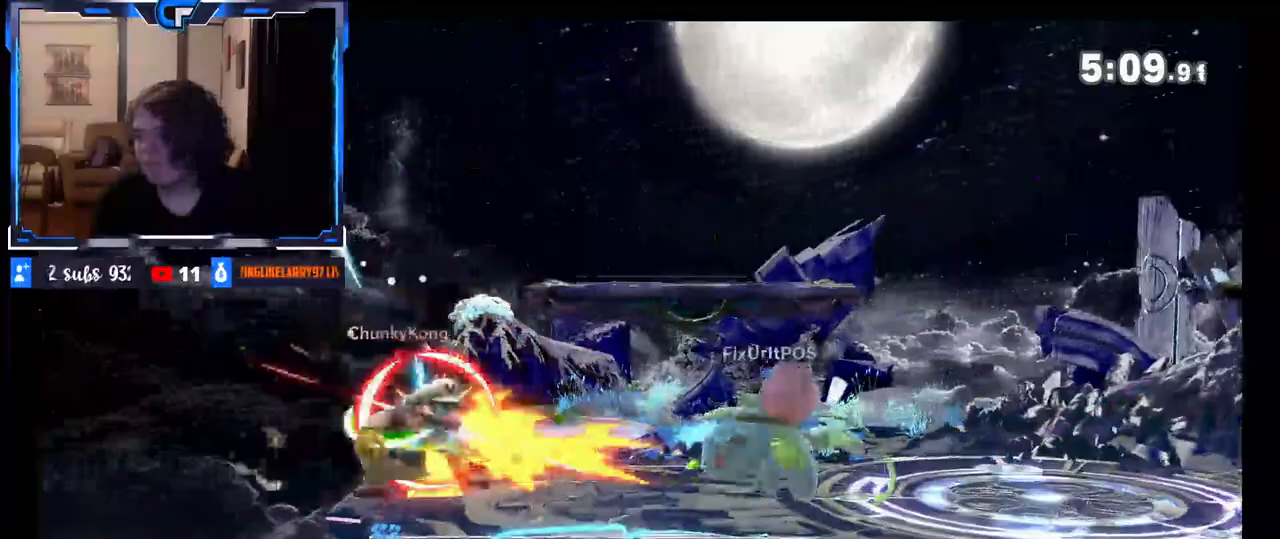
{"buttons": ["X"], "left_stick": "right", "right_stick": "center", "events": [[33, "X", "up"], [100, "X", "down"], [200, "left_stick", "left"], [433, "left_stick", "right"]]}
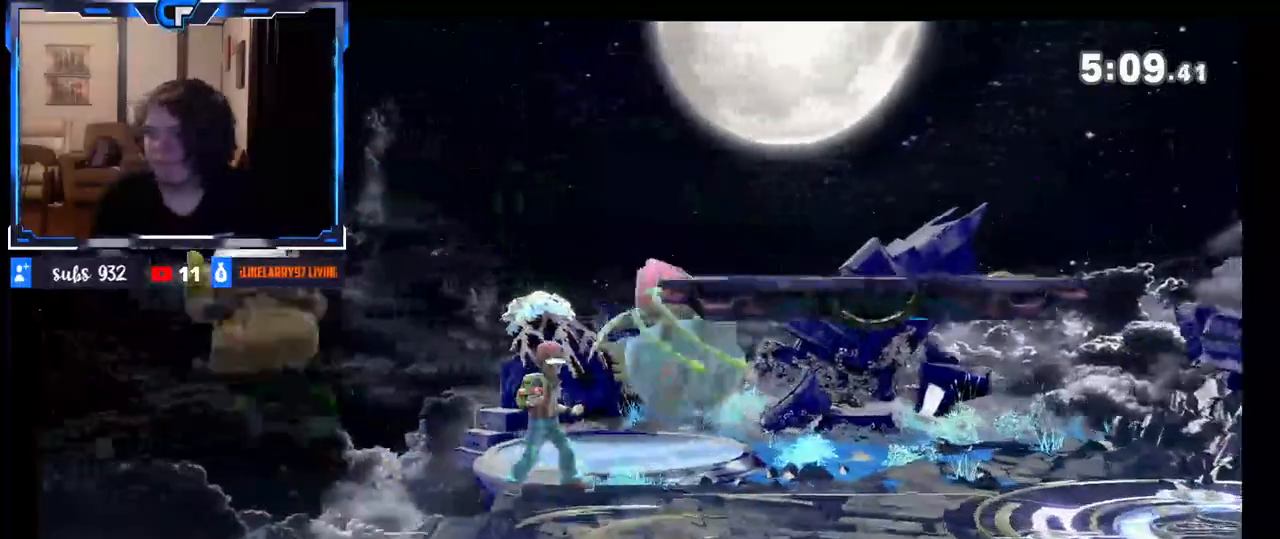
{"buttons": [], "left_stick": "right", "right_stick": "right", "events": [[33, "X", "up"], [433, "right_stick", "right"]]}
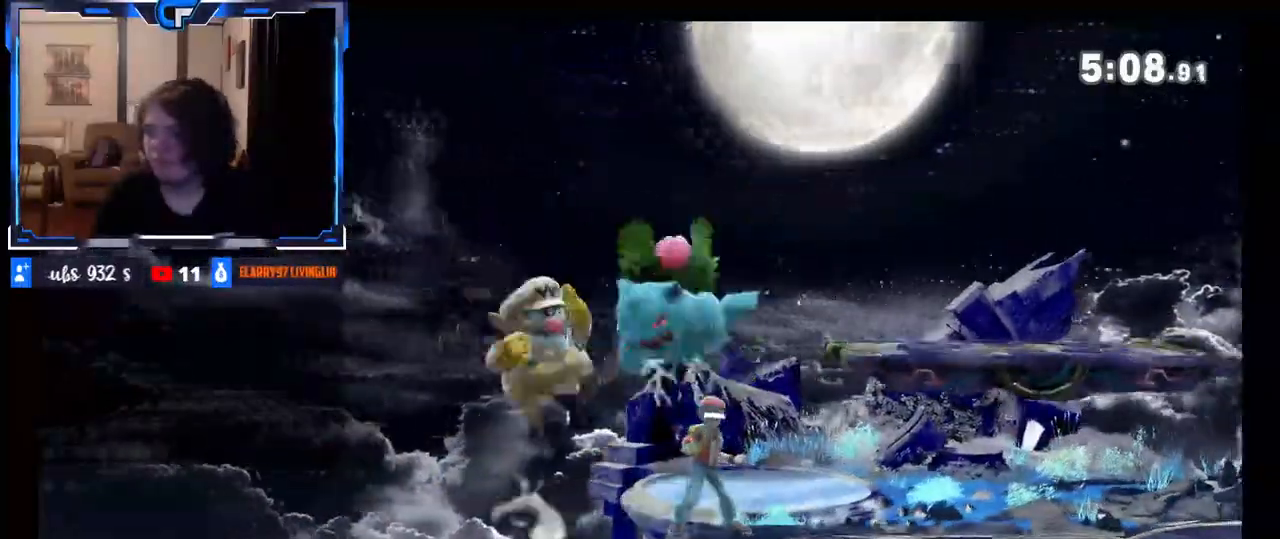
{"buttons": ["R1"], "left_stick": "center", "right_stick": "center", "events": [[100, "right_stick", "center"], [267, "left_stick", "center"], [433, "R1", "down"]]}
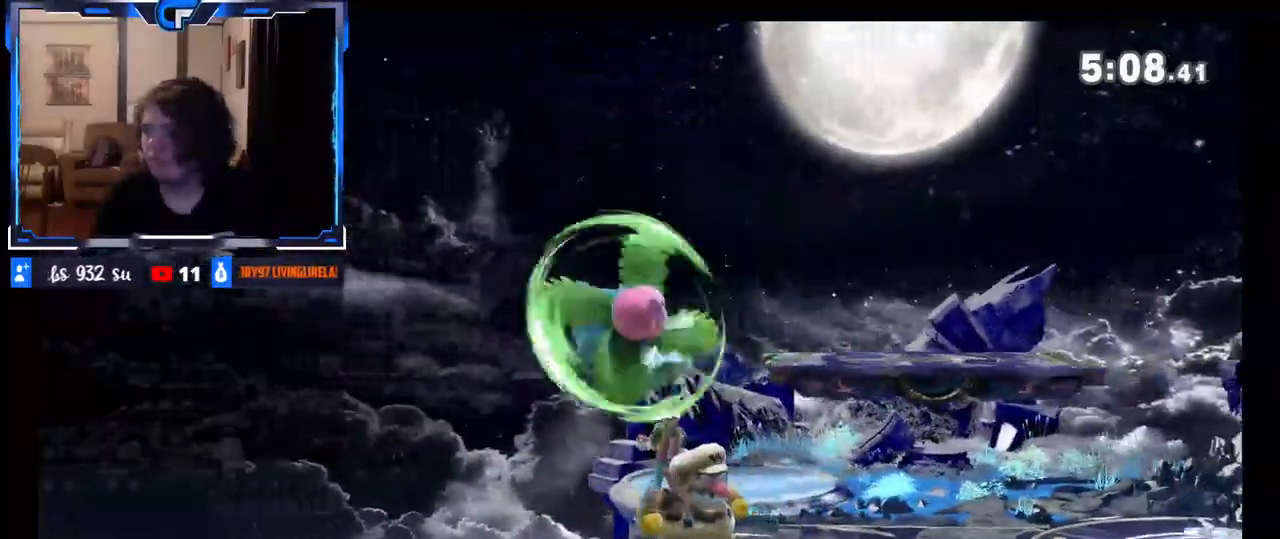
{"buttons": [], "left_stick": "right", "right_stick": "center"}
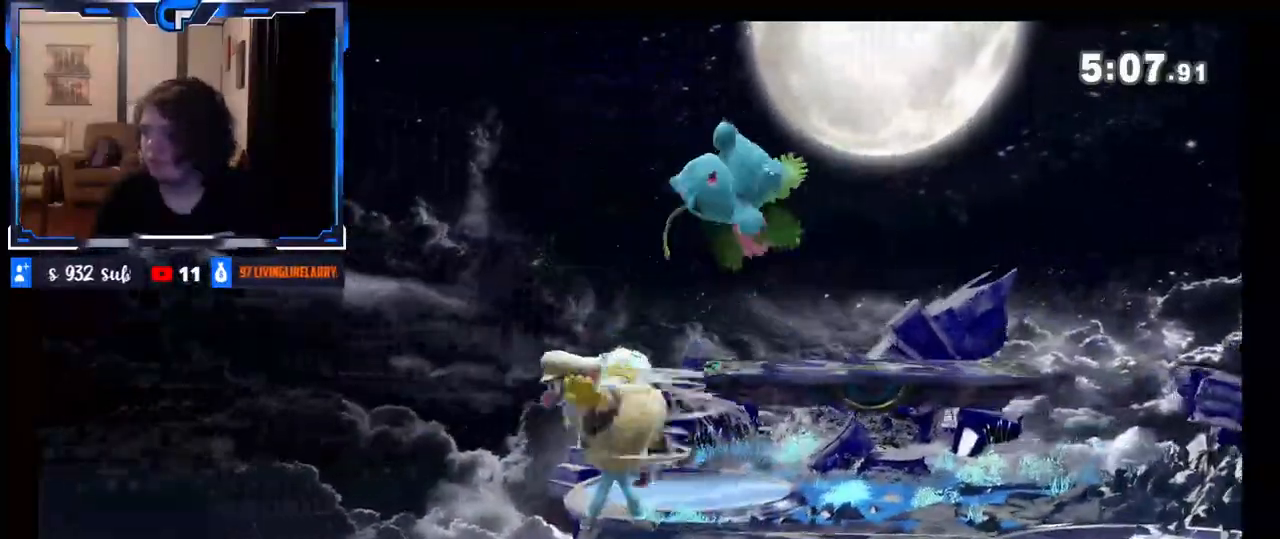
{"buttons": [], "left_stick": "right", "right_stick": "center", "events": [[100, "left_stick", "down"], [217, "left_stick", "center"], [300, "left_stick", "right"]]}
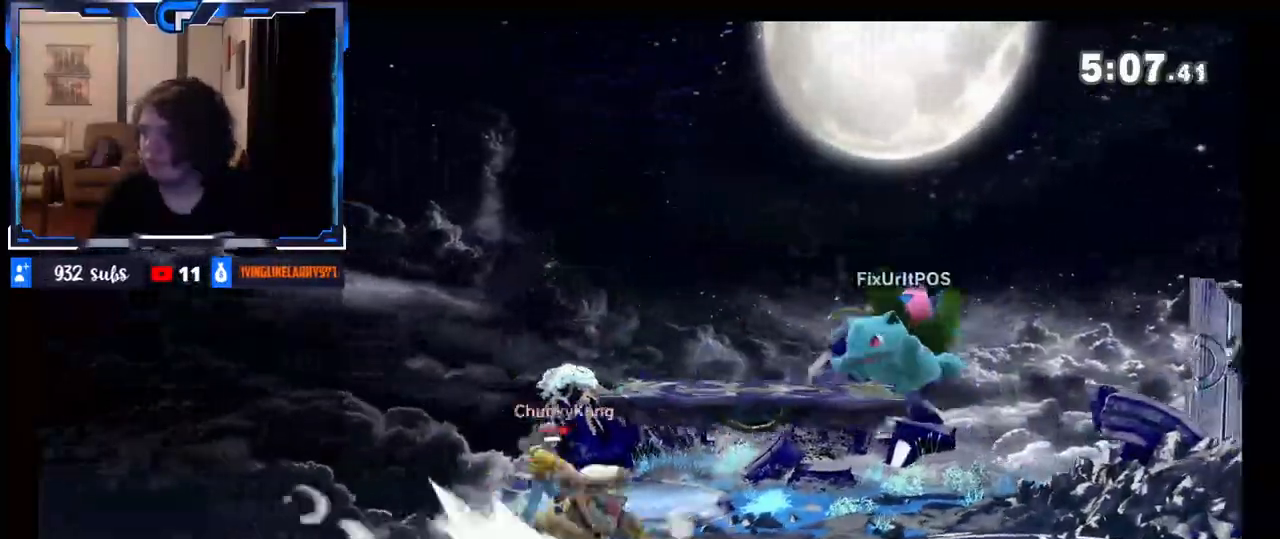
{"buttons": [], "left_stick": "right", "right_stick": "center", "events": [[50, "R1", "down"], [167, "R1", "up"], [200, "X", "down"], [250, "left_stick", "left"], [383, "left_stick", "right"], [400, "X", "up"]]}
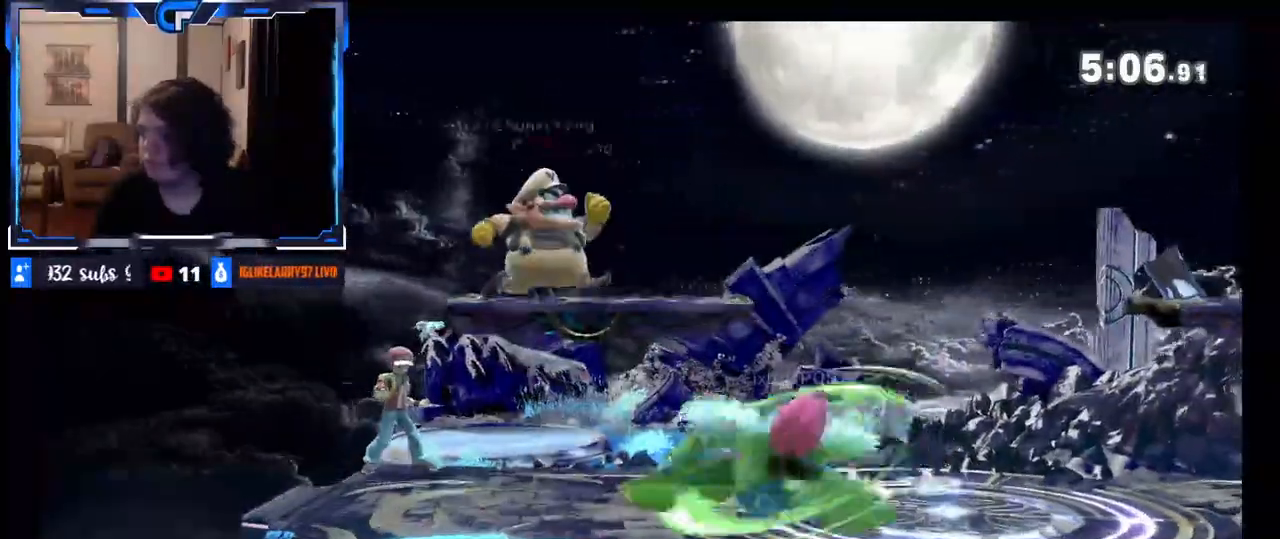
{"buttons": [], "left_stick": "center", "right_stick": "center", "events": [[133, "X", "down"], [167, "left_stick", "down"], [233, "left_stick", "down-left"], [300, "X", "up"], [400, "left_stick", "center"]]}
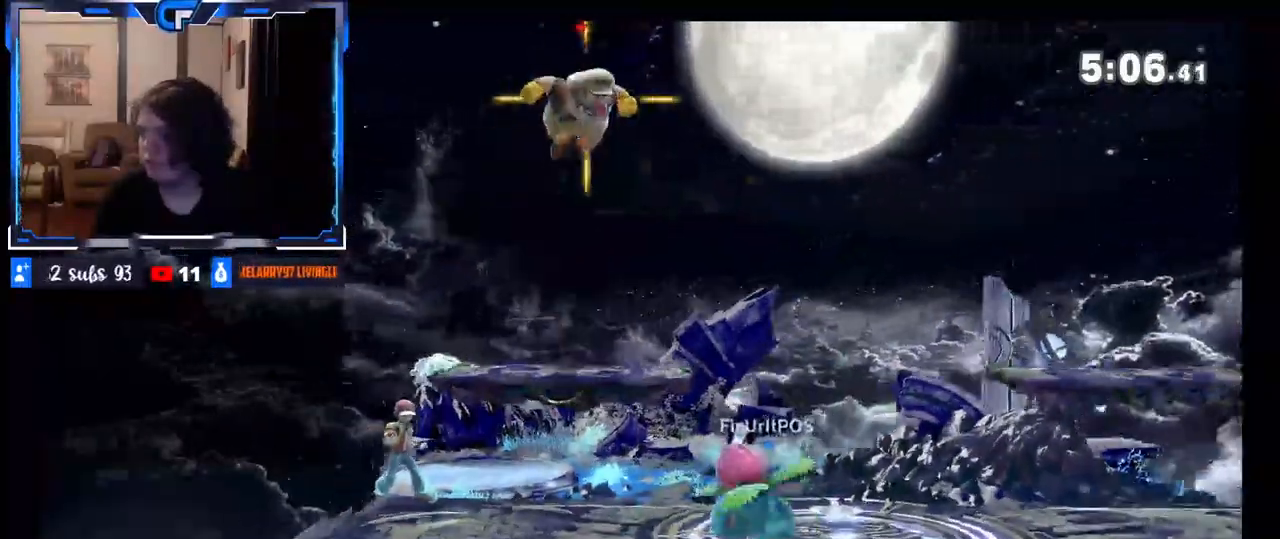
{"buttons": [], "left_stick": "center", "right_stick": "center", "events": [[17, "Z", "down"], [67, "left_stick", "down"], [133, "Z", "up"], [467, "left_stick", "center"]]}
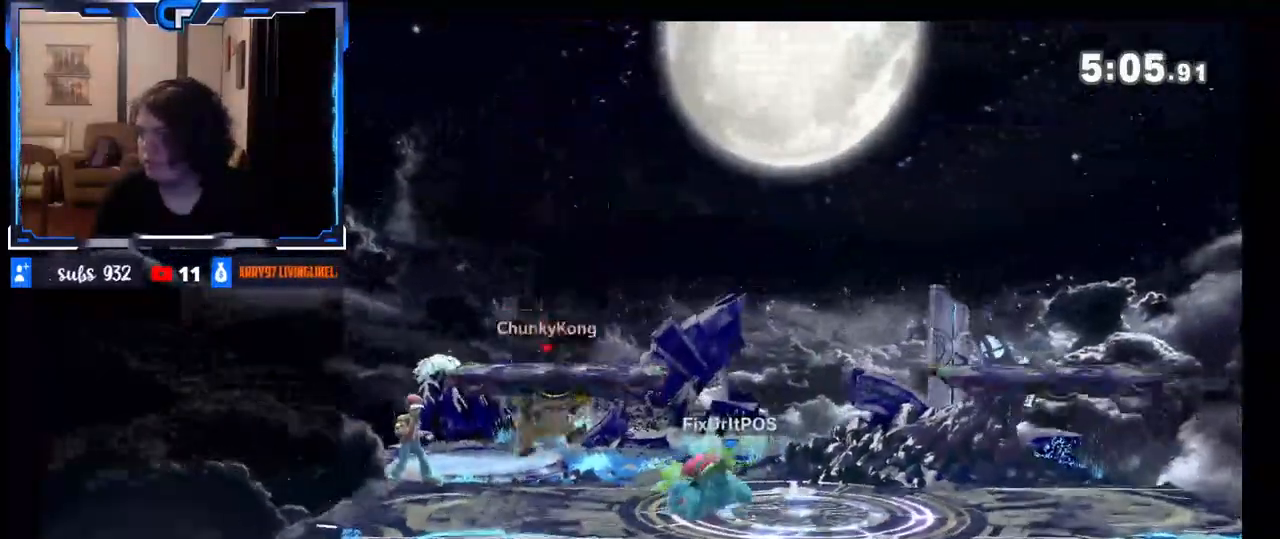
{"buttons": [], "left_stick": "left", "right_stick": "center", "events": [[67, "left_stick", "left"], [183, "left_stick", "center"], [283, "left_stick", "right"], [400, "Z", "down"], [417, "left_stick", "left"], [450, "Z", "up"]]}
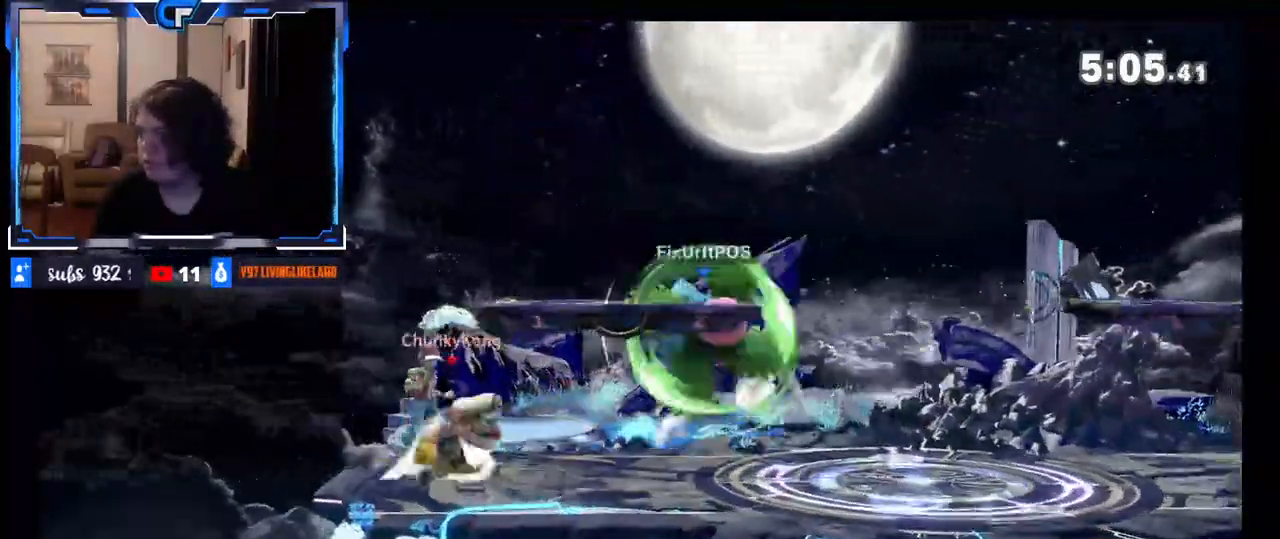
{"buttons": [], "left_stick": "right", "right_stick": "center", "events": [[17, "X", "down"], [33, "left_stick", "right"], [67, "X", "up"], [183, "left_stick", "left"], [250, "left_stick", "right"]]}
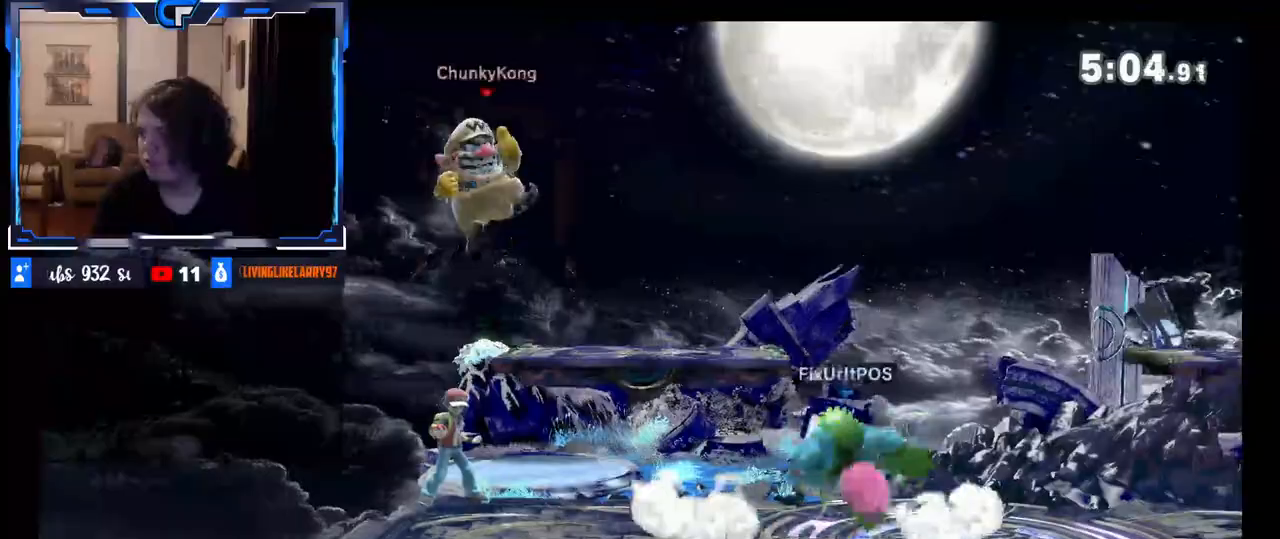
{"buttons": [], "left_stick": "center", "right_stick": "center", "events": [[67, "left_stick", "down"], [167, "right_stick", "right"], [350, "right_stick", "center"], [367, "left_stick", "center"]]}
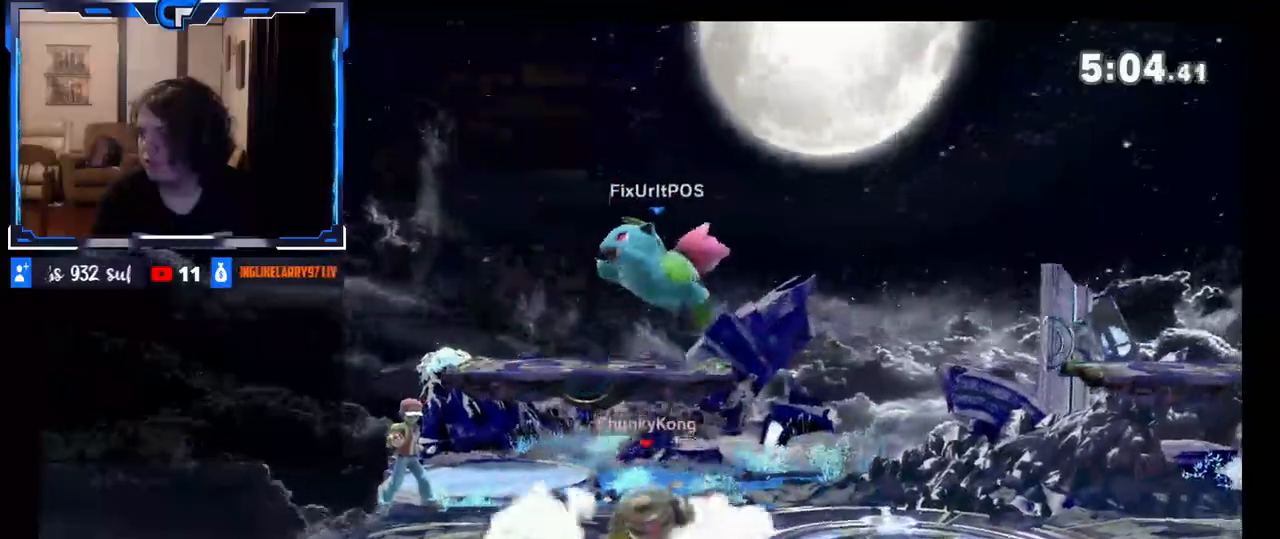
{"buttons": [], "left_stick": "left", "right_stick": "center", "events": [[100, "left_stick", "left"], [200, "left_stick", "center"], [317, "left_stick", "right"], [400, "X", "down"], [450, "X", "up"], [467, "left_stick", "left"]]}
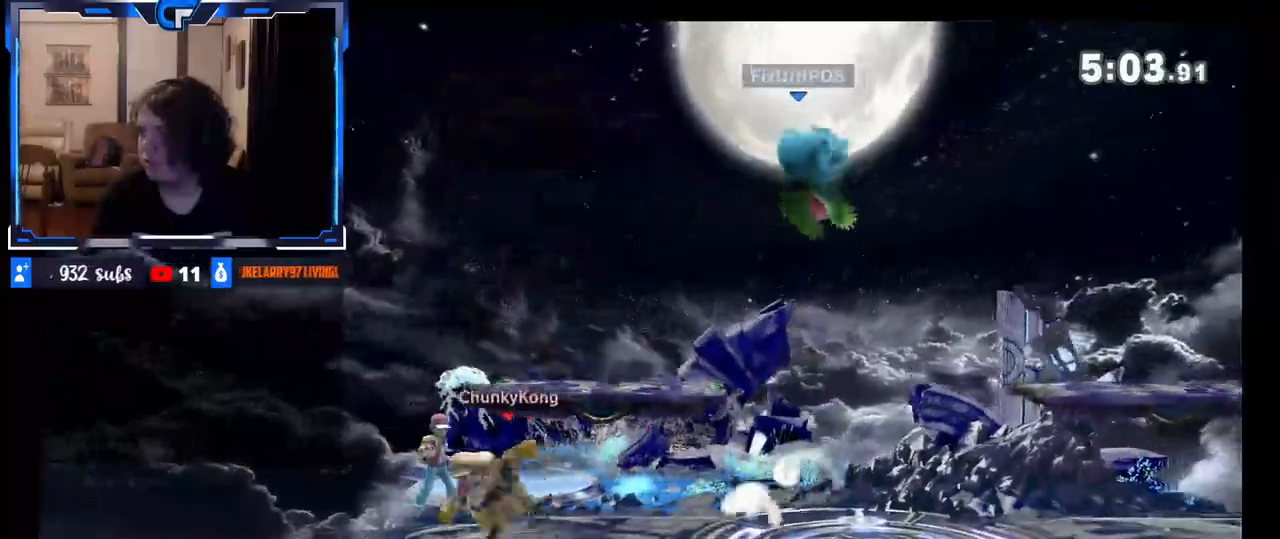
{"buttons": [], "left_stick": "right", "right_stick": "center", "events": [[50, "X", "down"], [100, "X", "up"], [133, "left_stick", "right"]]}
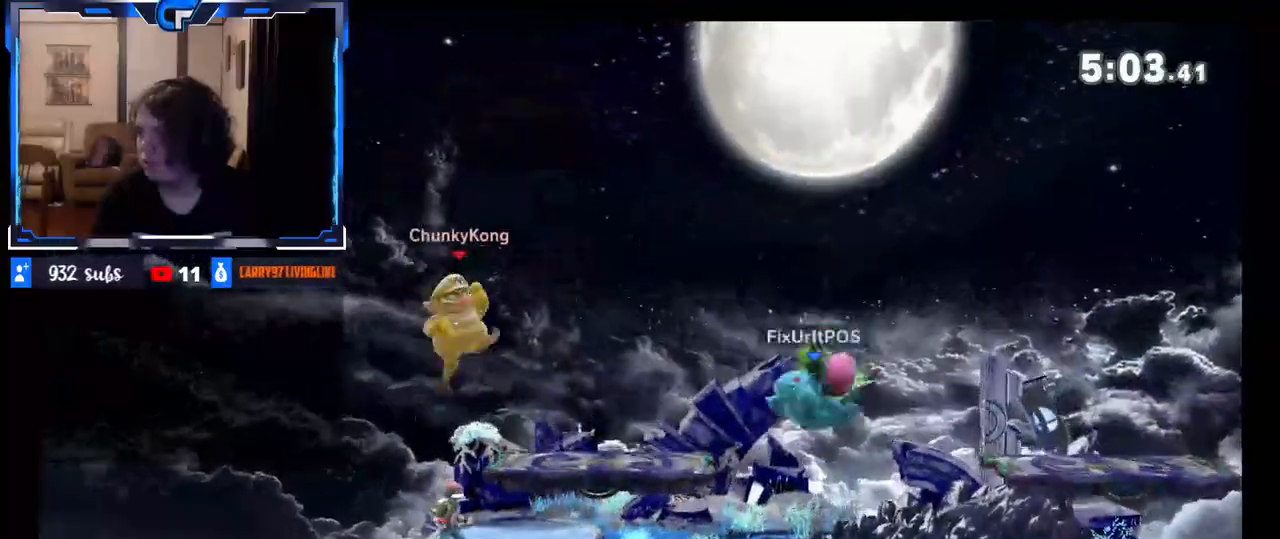
{"buttons": [], "left_stick": "center", "right_stick": "center", "events": [[67, "left_stick", "down"], [217, "right_stick", "right"], [367, "right_stick", "center"], [467, "left_stick", "center"]]}
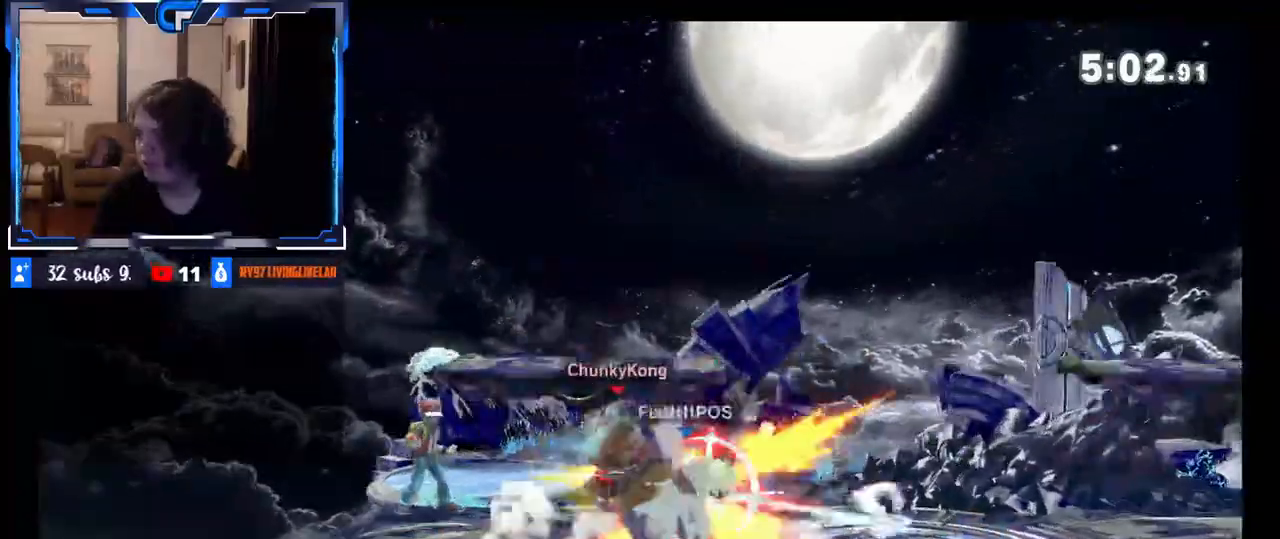
{"buttons": [], "left_stick": "right", "right_stick": "center", "events": [[167, "X", "down"], [183, "A", "down"], [267, "A", "up"], [283, "left_stick", "right"], [300, "X", "up"], [317, "DPAD_DOWN", "down"], [433, "DPAD_DOWN", "up"]]}